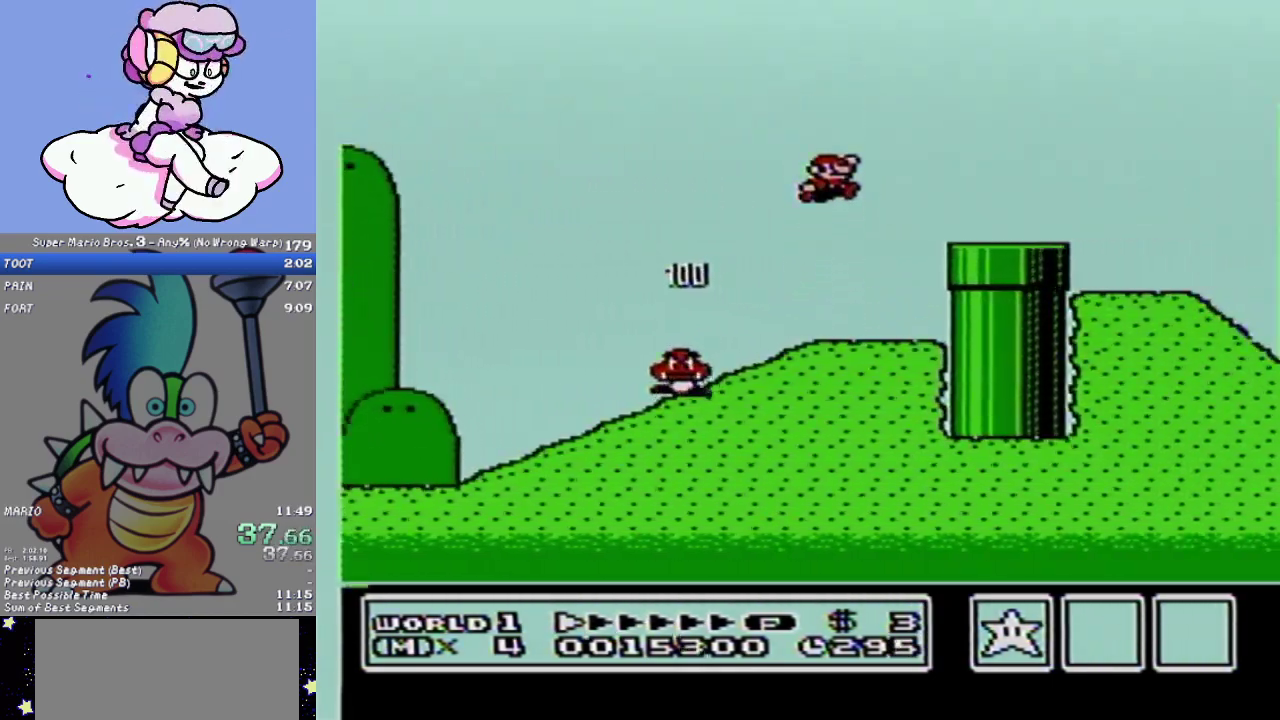
Gameplay with a controller (Nintendo layout); each line is a JSON object with the inputs held at the frame after it. "events" lists button and stick changes between this image and that frame as [ms after this image, input, new state], when the widget could be followed in between. Not read: L3 R3.
{"buttons": ["B", "DPAD_RIGHT"], "events": [[116, "A", "up"]]}
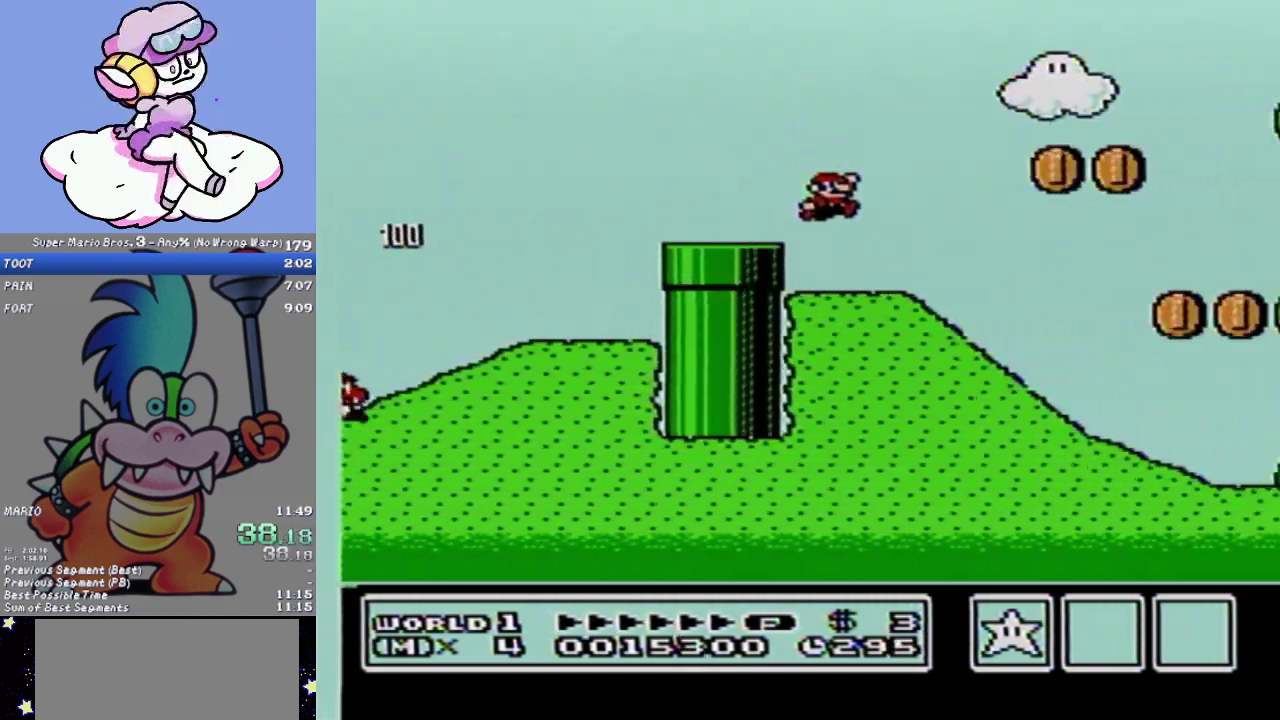
{"buttons": ["B", "DPAD_RIGHT"], "events": []}
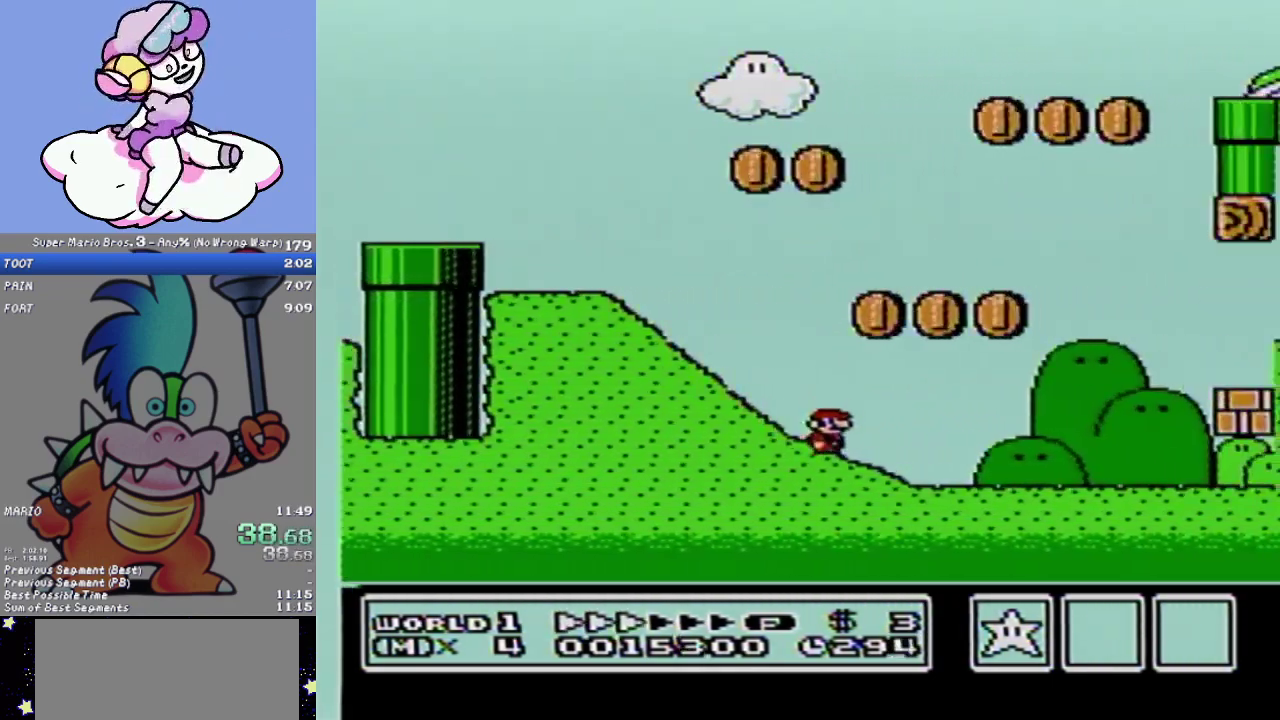
{"buttons": ["B", "DPAD_RIGHT"], "events": []}
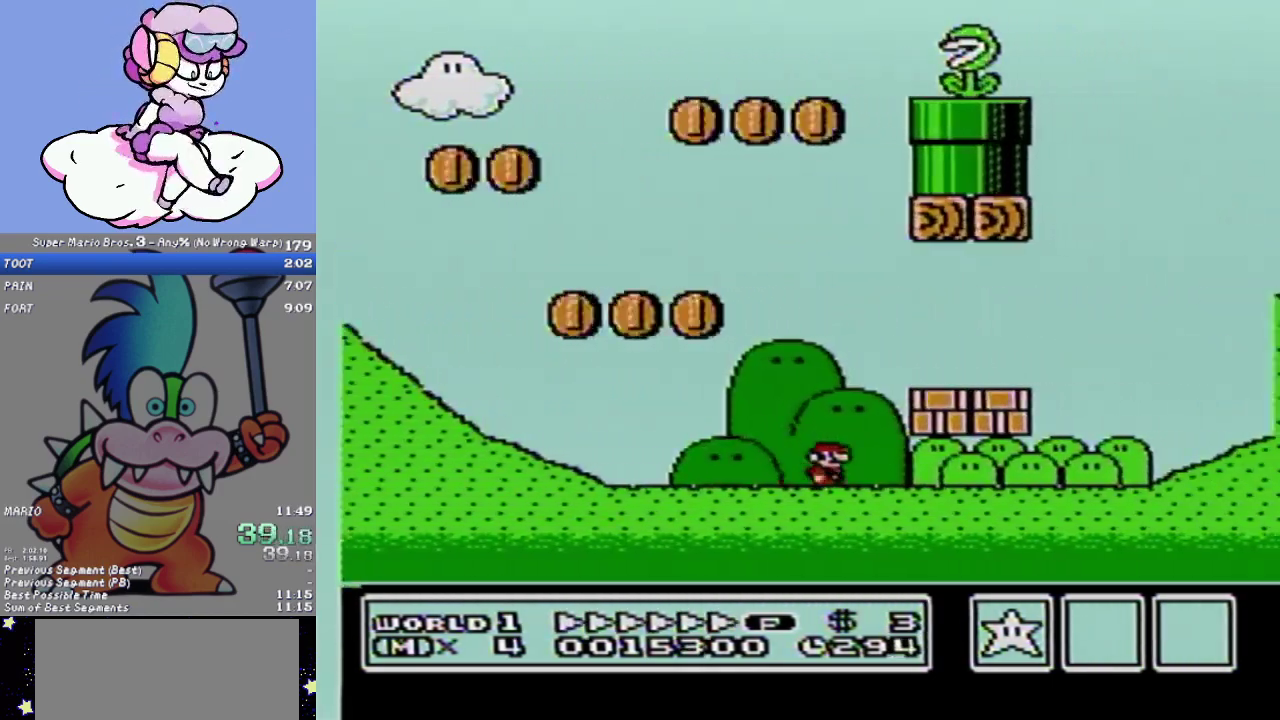
{"buttons": ["A", "B", "DPAD_RIGHT"], "events": [[367, "A", "down"]]}
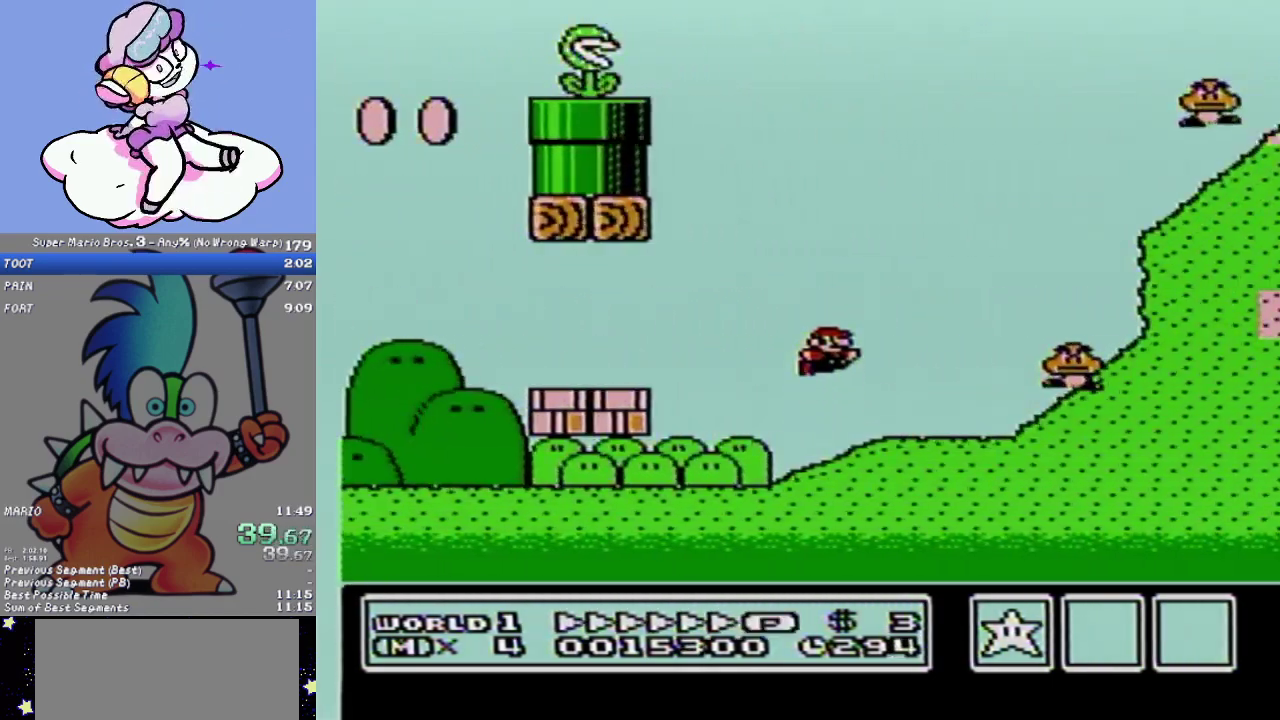
{"buttons": ["A", "B", "DPAD_RIGHT"], "events": []}
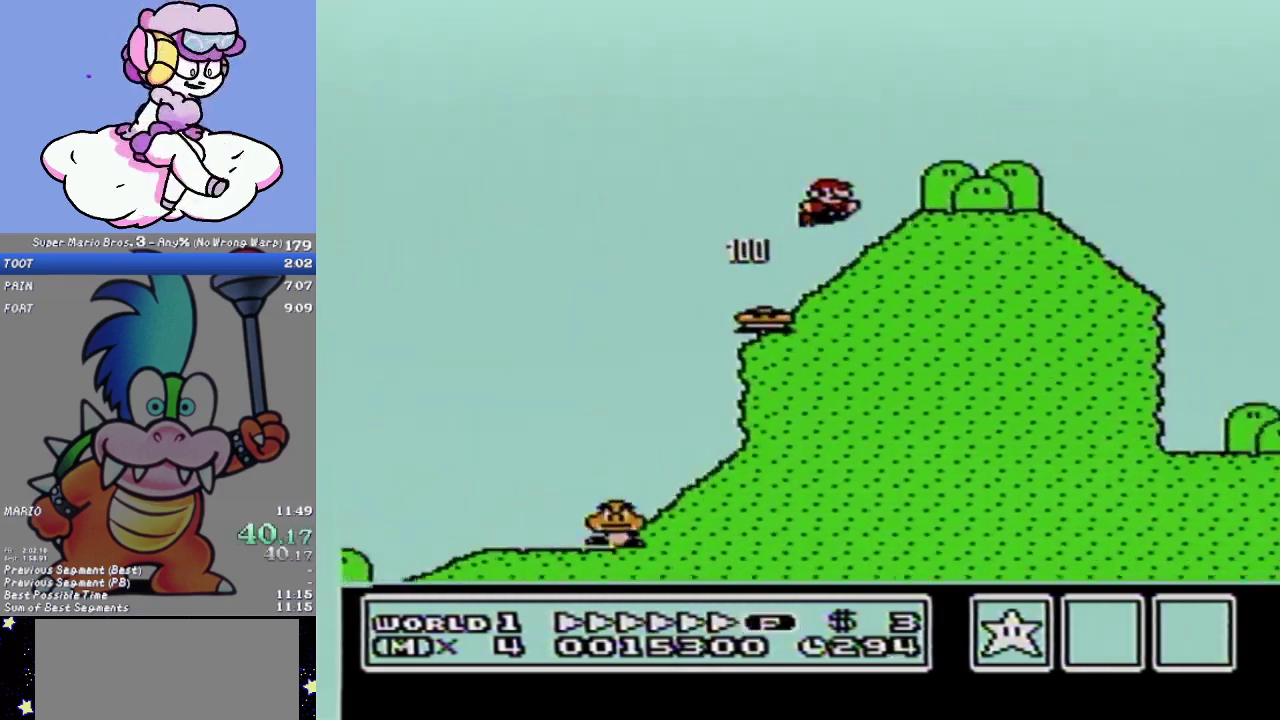
{"buttons": ["A", "B", "DPAD_RIGHT"], "events": []}
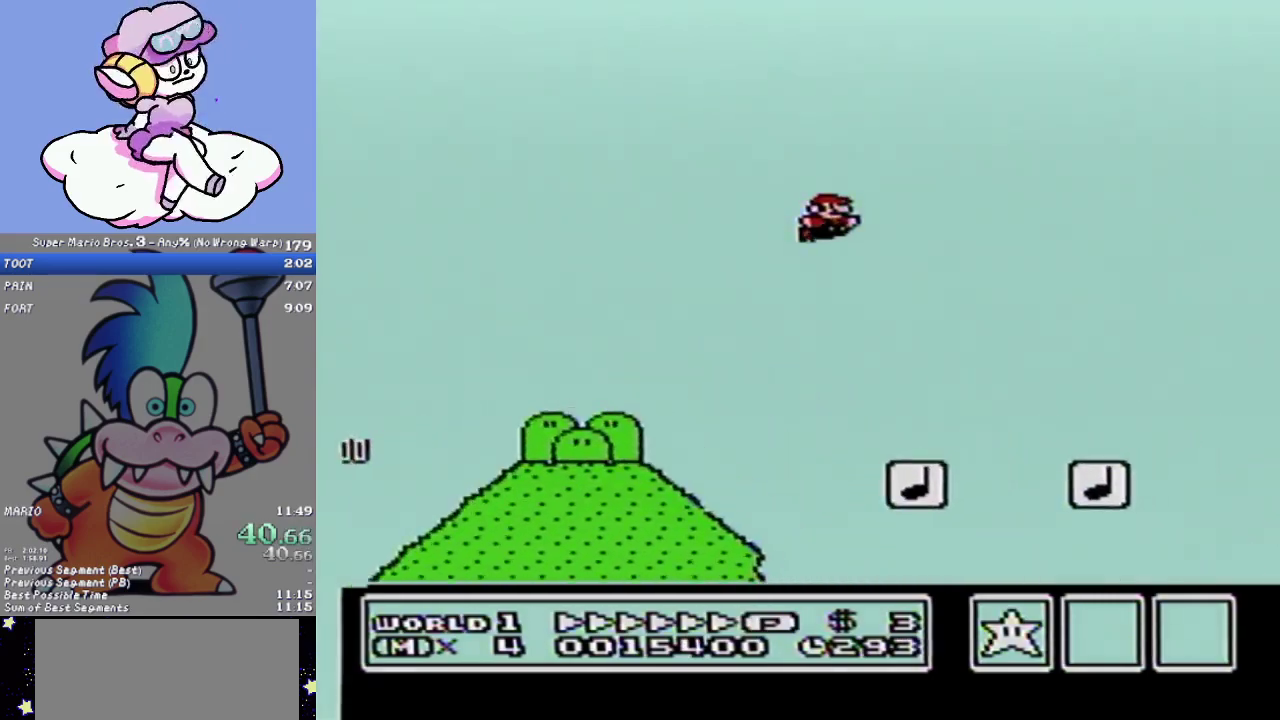
{"buttons": ["B", "DPAD_RIGHT"], "events": [[317, "A", "up"]]}
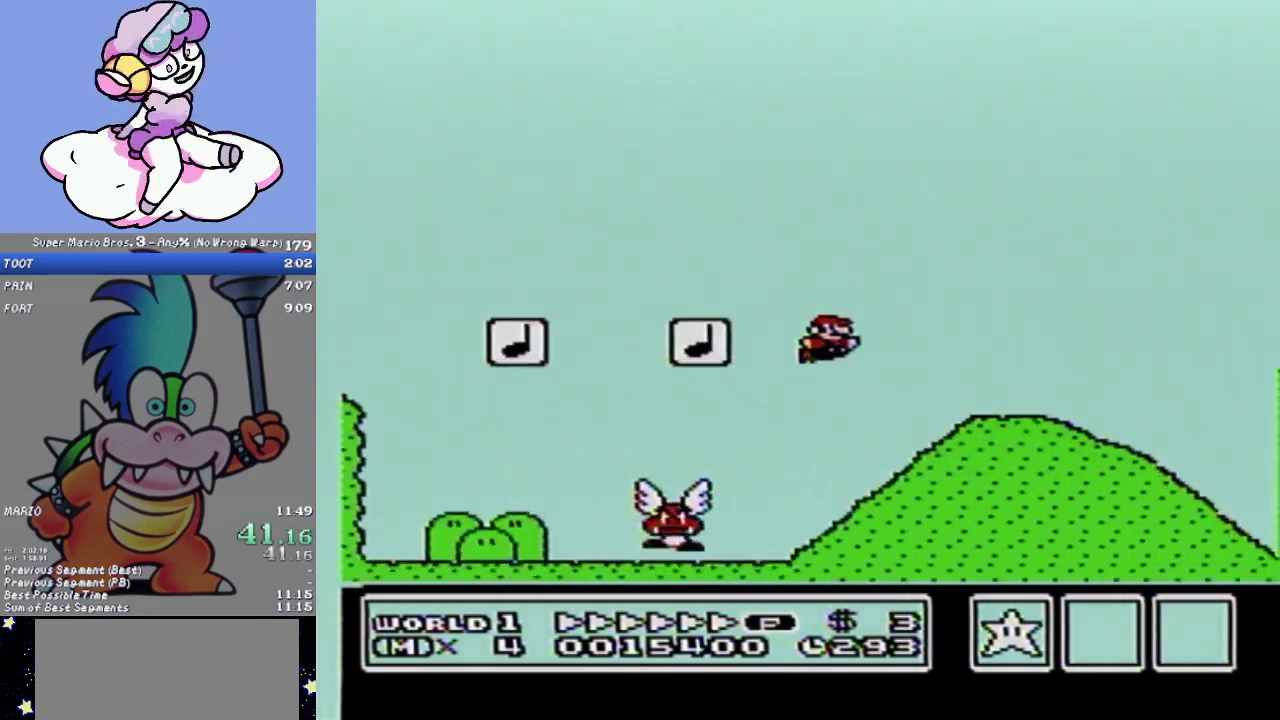
{"buttons": ["A", "B", "DPAD_RIGHT"], "events": [[334, "A", "down"]]}
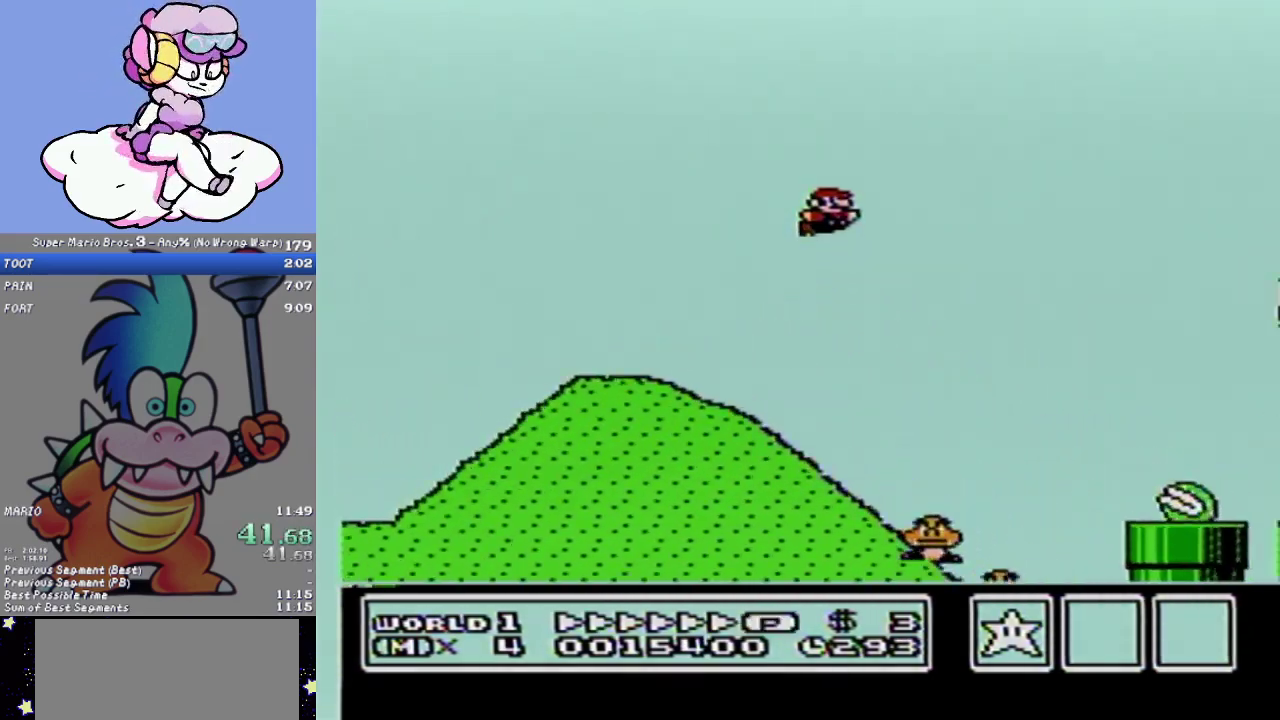
{"buttons": ["A", "B", "DPAD_RIGHT"], "events": []}
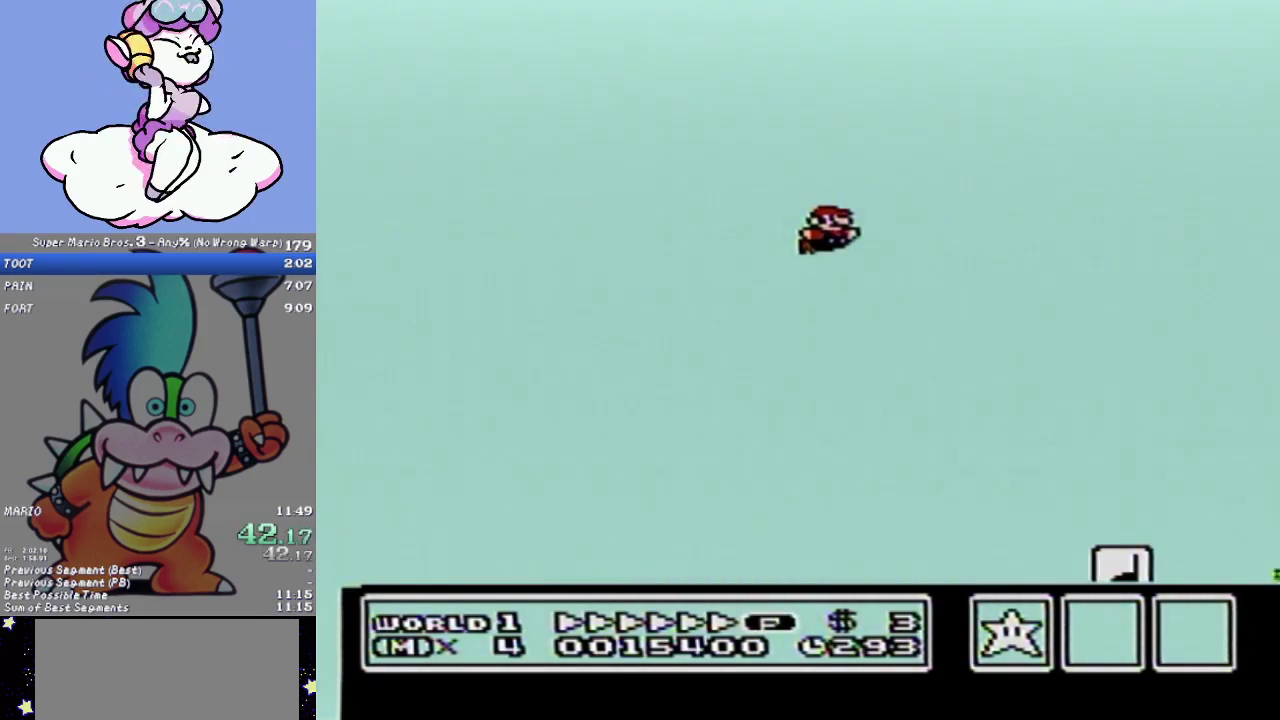
{"buttons": ["B", "DPAD_RIGHT"], "events": [[50, "A", "up"]]}
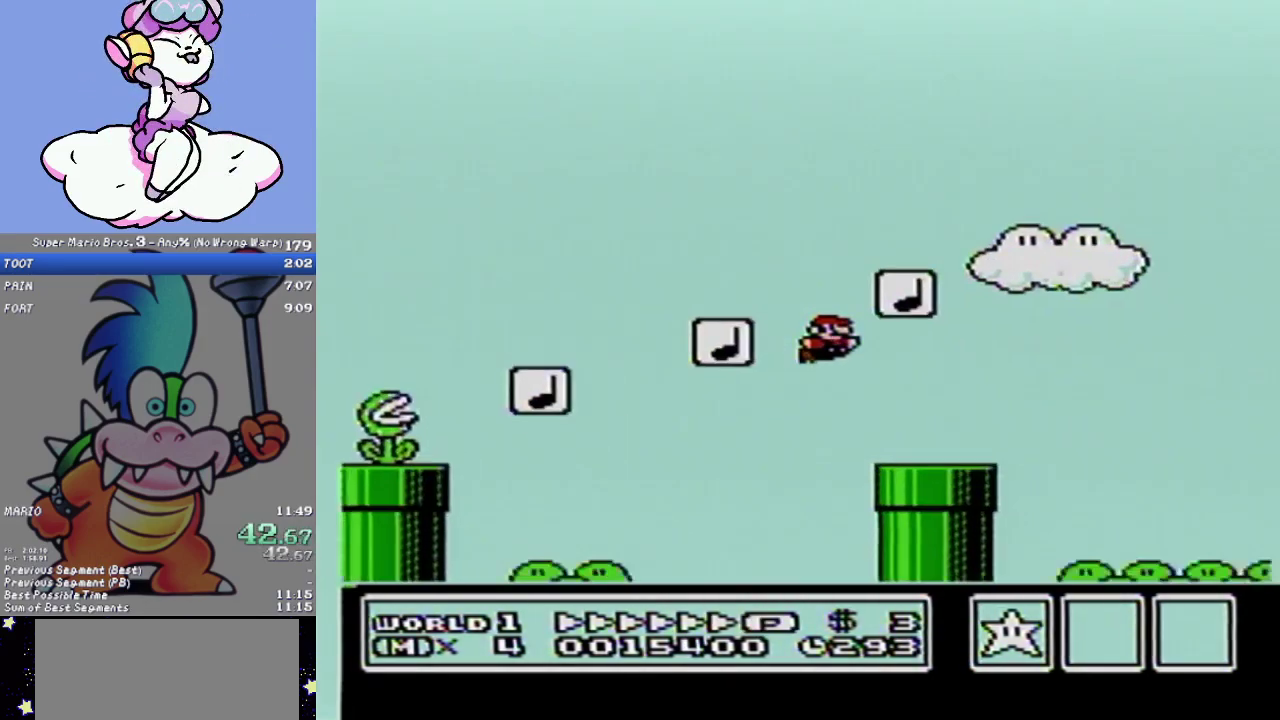
{"buttons": ["A", "B", "DPAD_RIGHT"], "events": [[250, "A", "down"]]}
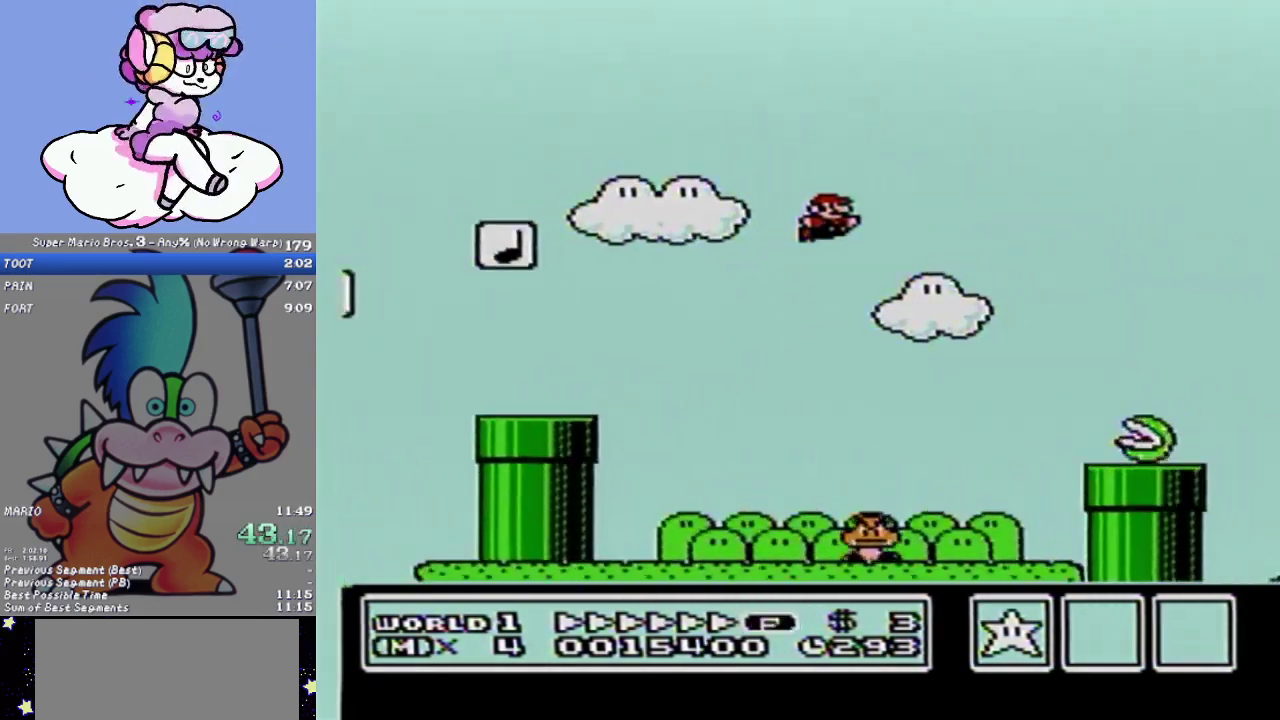
{"buttons": ["B", "DPAD_RIGHT"], "events": [[150, "A", "up"]]}
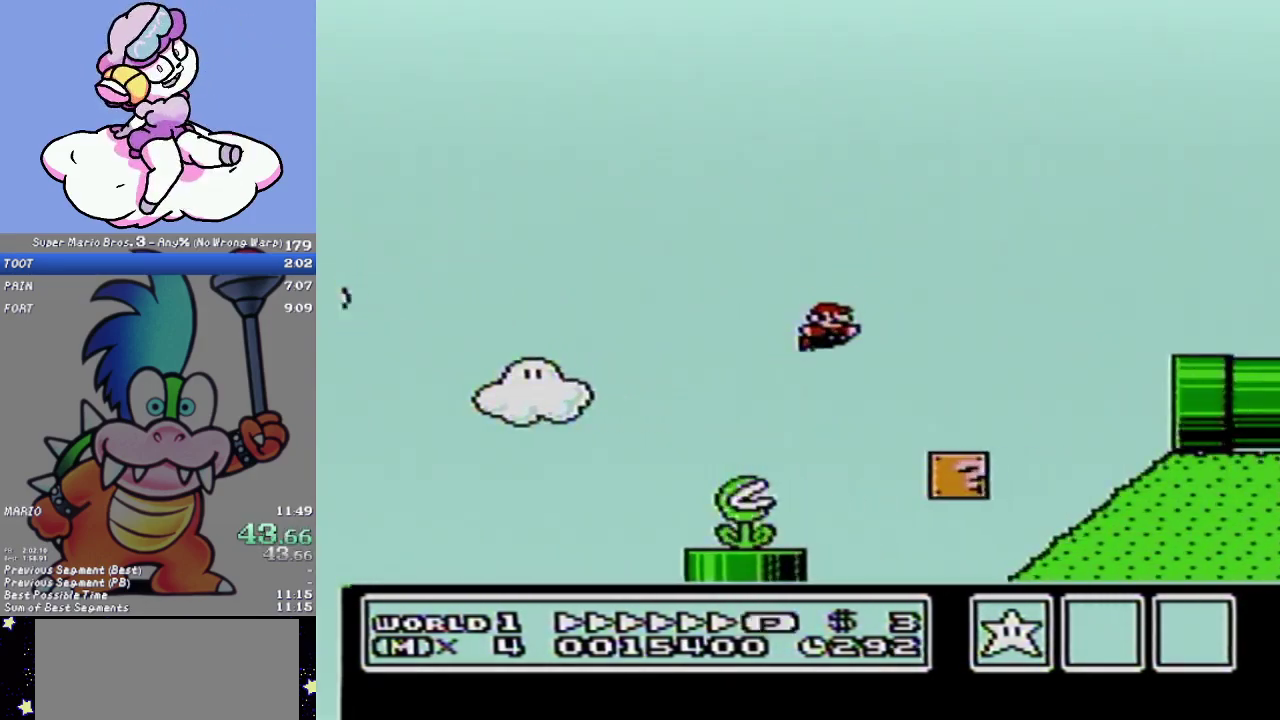
{"buttons": ["B", "DPAD_RIGHT"], "events": [[217, "A", "down"], [433, "A", "up"]]}
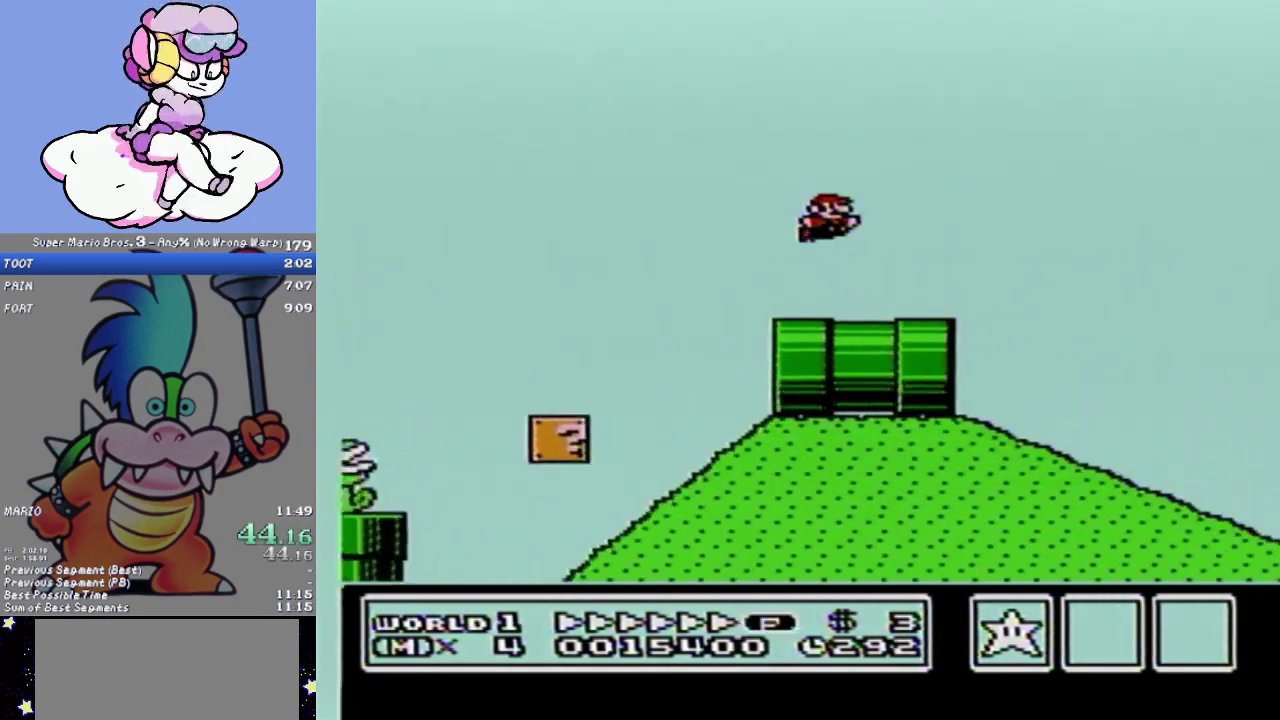
{"buttons": ["B", "DPAD_RIGHT"], "events": []}
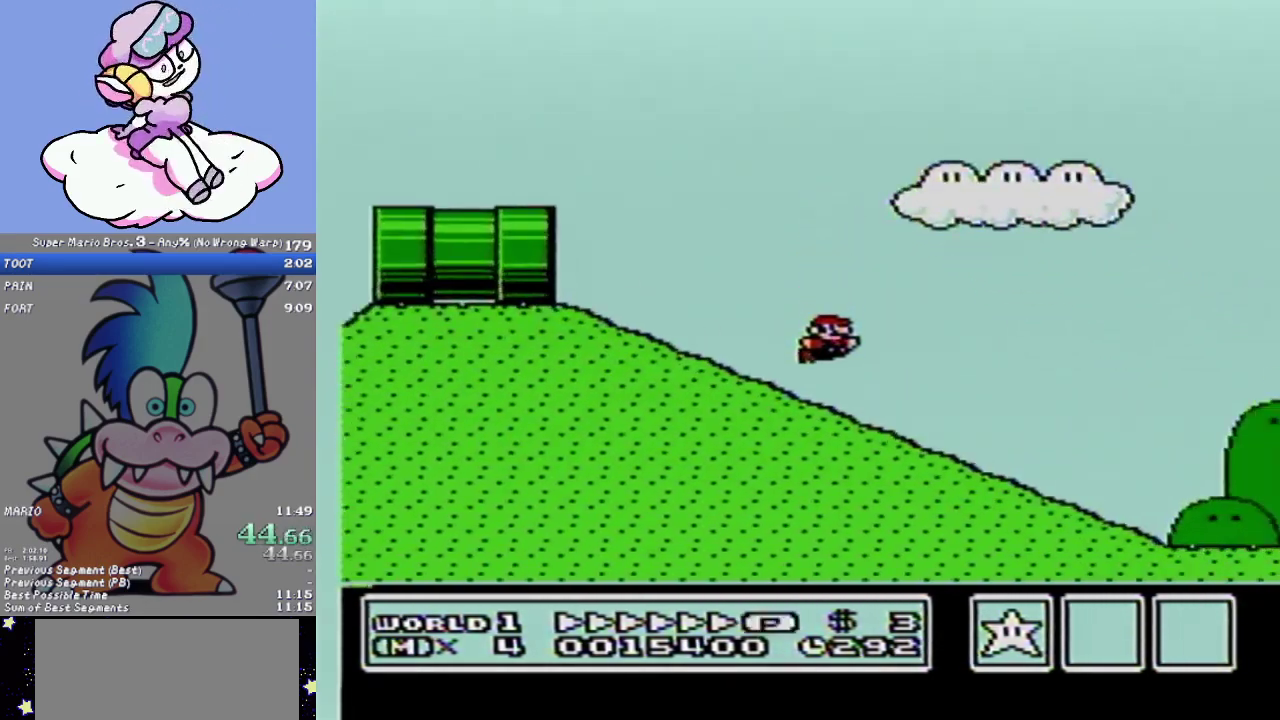
{"buttons": ["B", "DPAD_RIGHT"], "events": []}
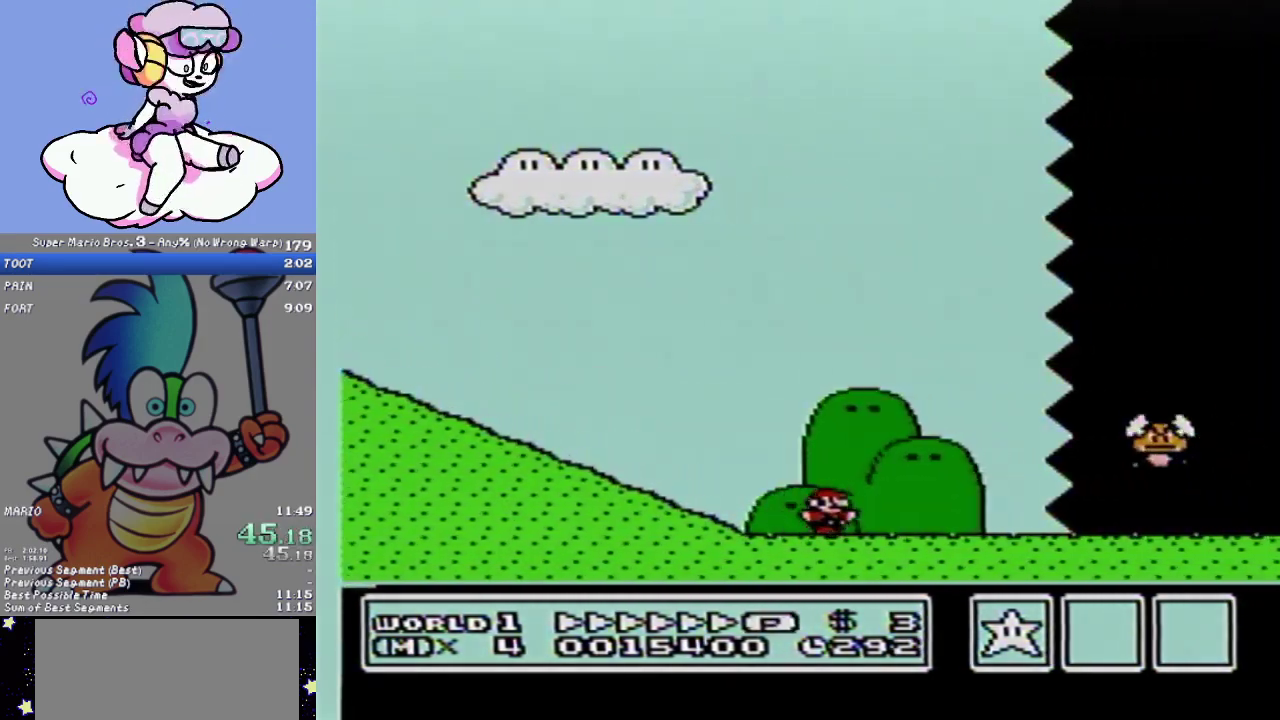
{"buttons": ["B", "DPAD_RIGHT"], "events": []}
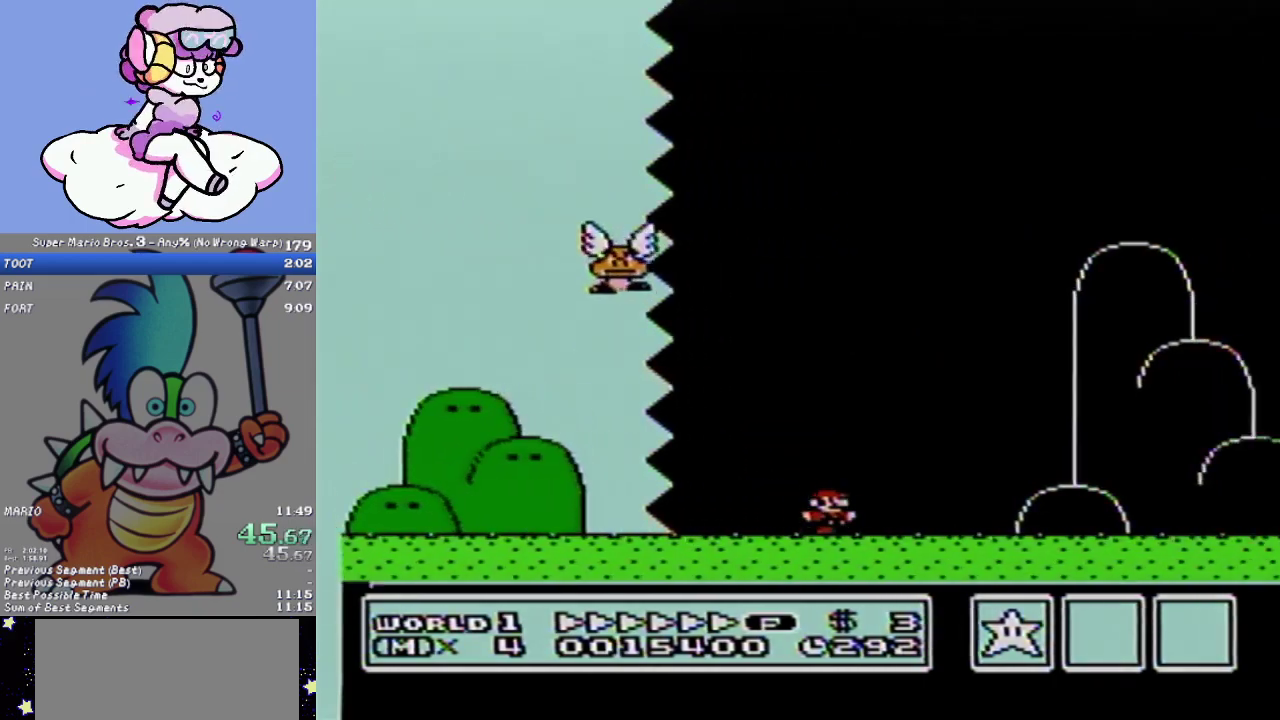
{"buttons": ["B", "DPAD_LEFT"], "events": [[300, "DPAD_RIGHT", "up"], [433, "DPAD_LEFT", "down"]]}
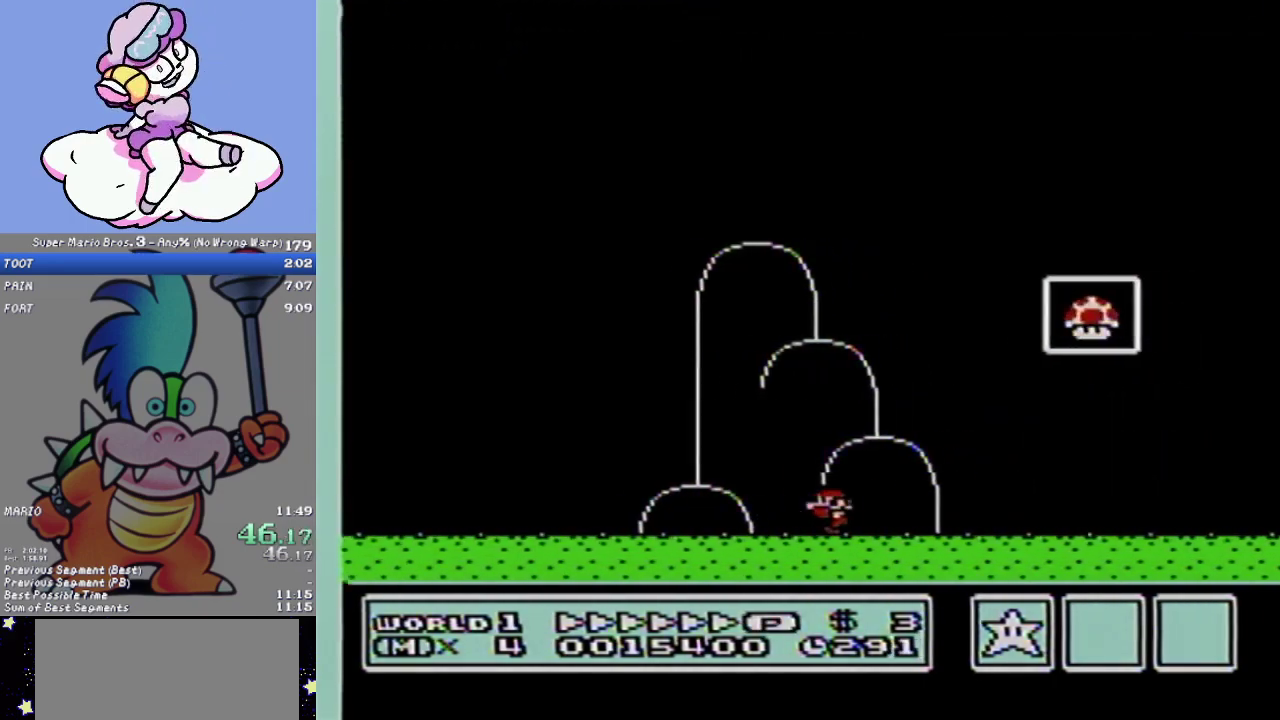
{"buttons": ["B", "DPAD_RIGHT"], "events": [[84, "A", "down"], [84, "DPAD_LEFT", "up"], [150, "DPAD_RIGHT", "down"], [367, "A", "up"]]}
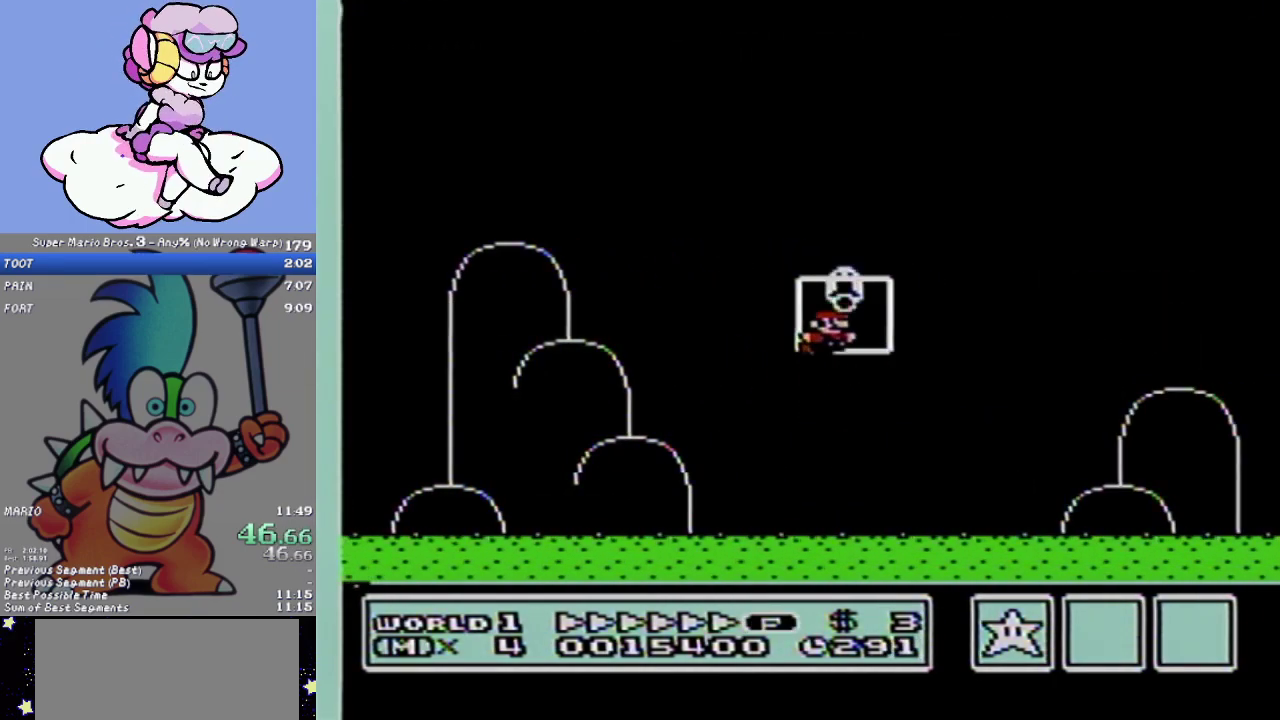
{"buttons": ["B"], "events": [[116, "DPAD_RIGHT", "up"]]}
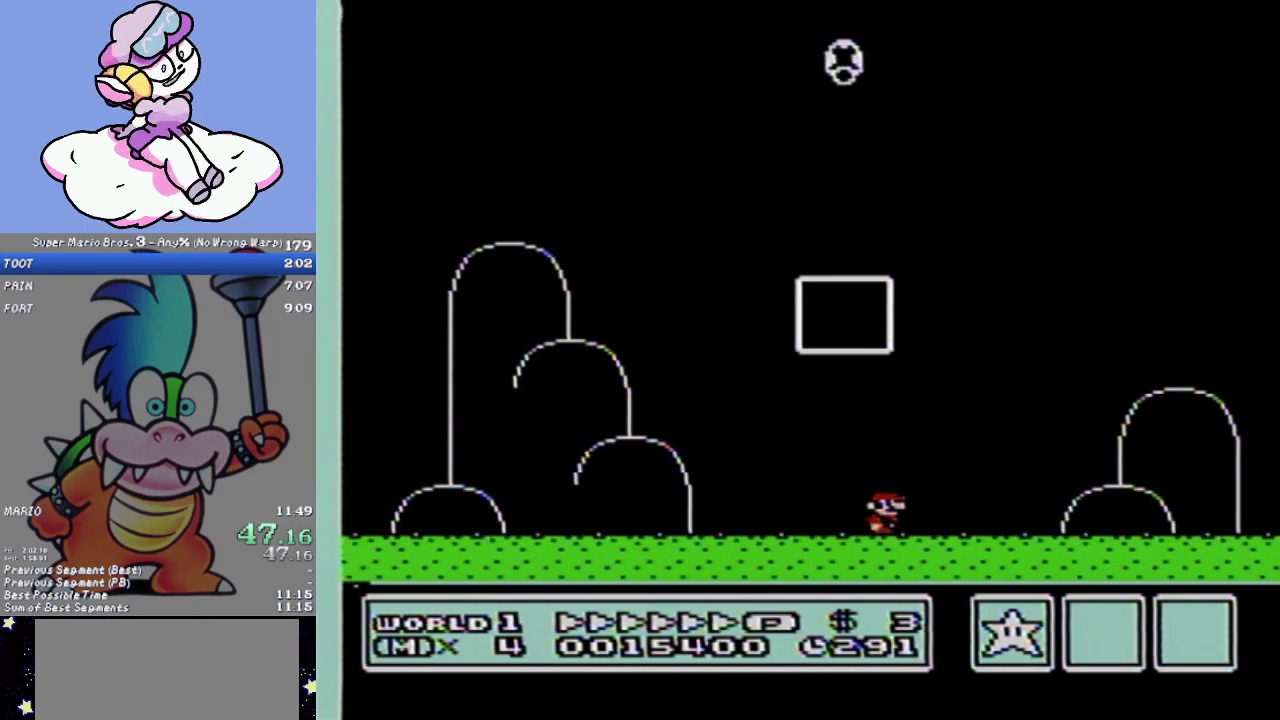
{"buttons": [], "events": [[117, "B", "up"]]}
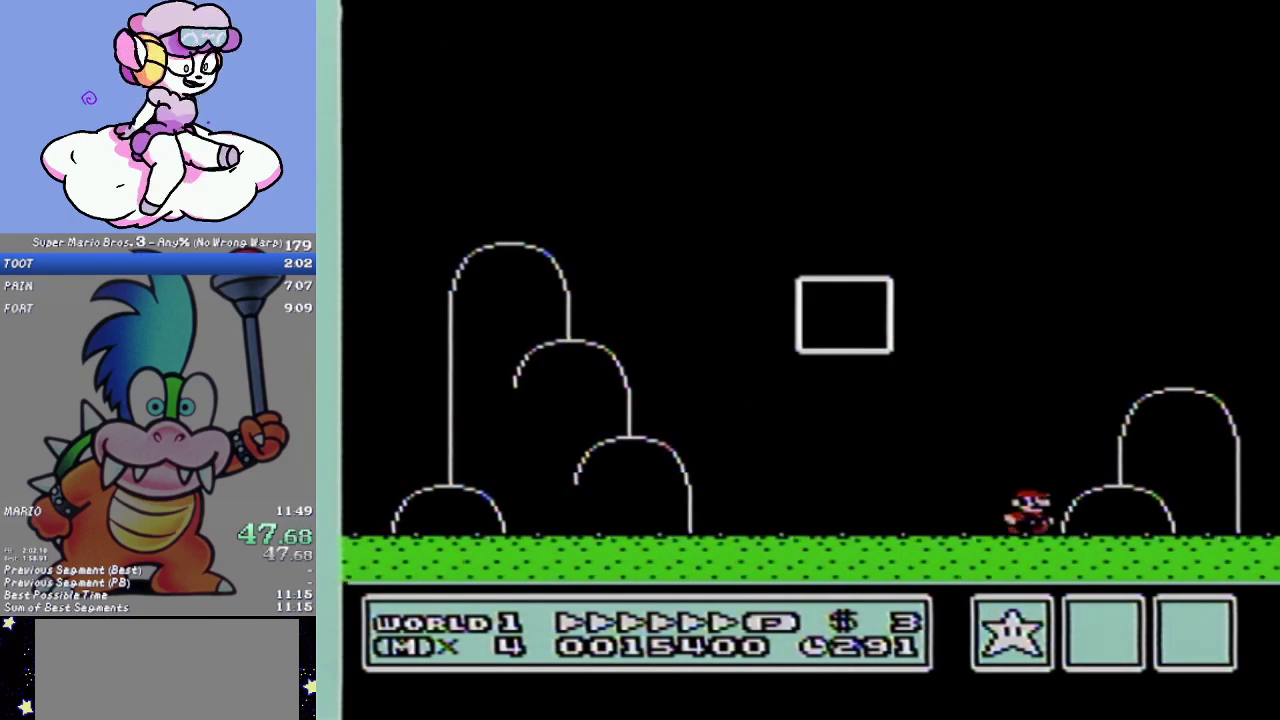
{"buttons": [], "events": []}
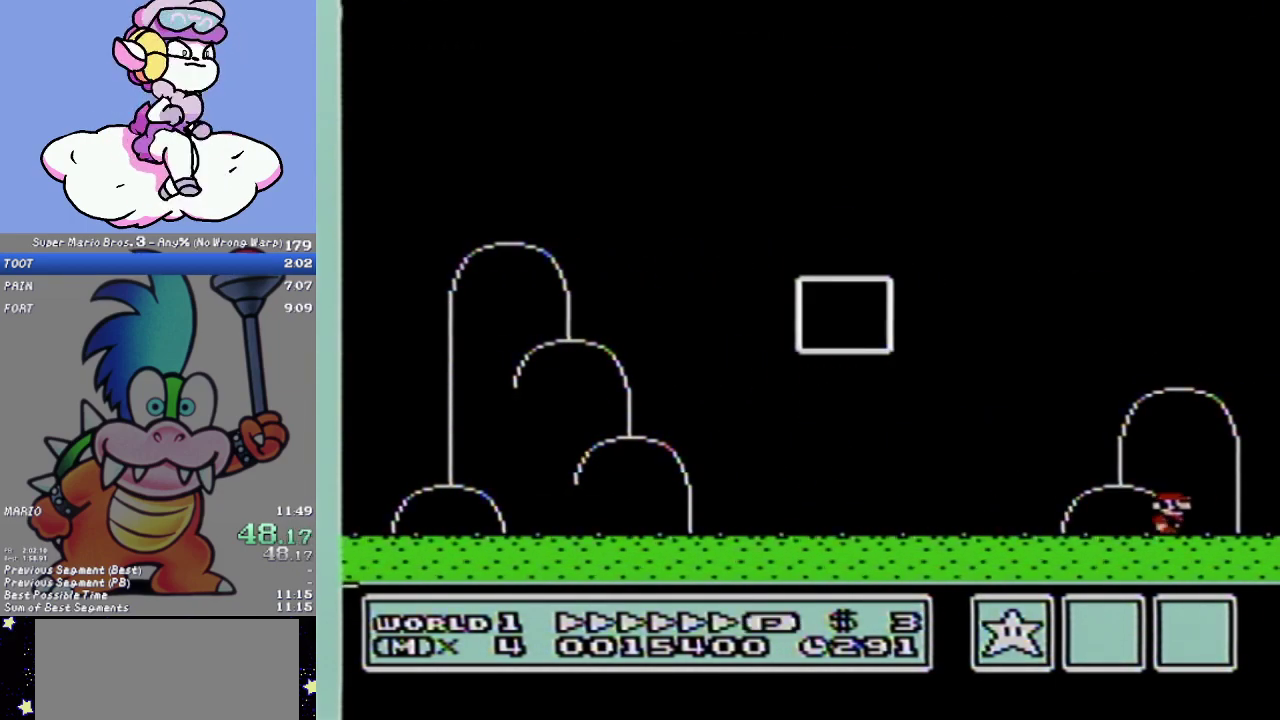
{"buttons": [], "events": []}
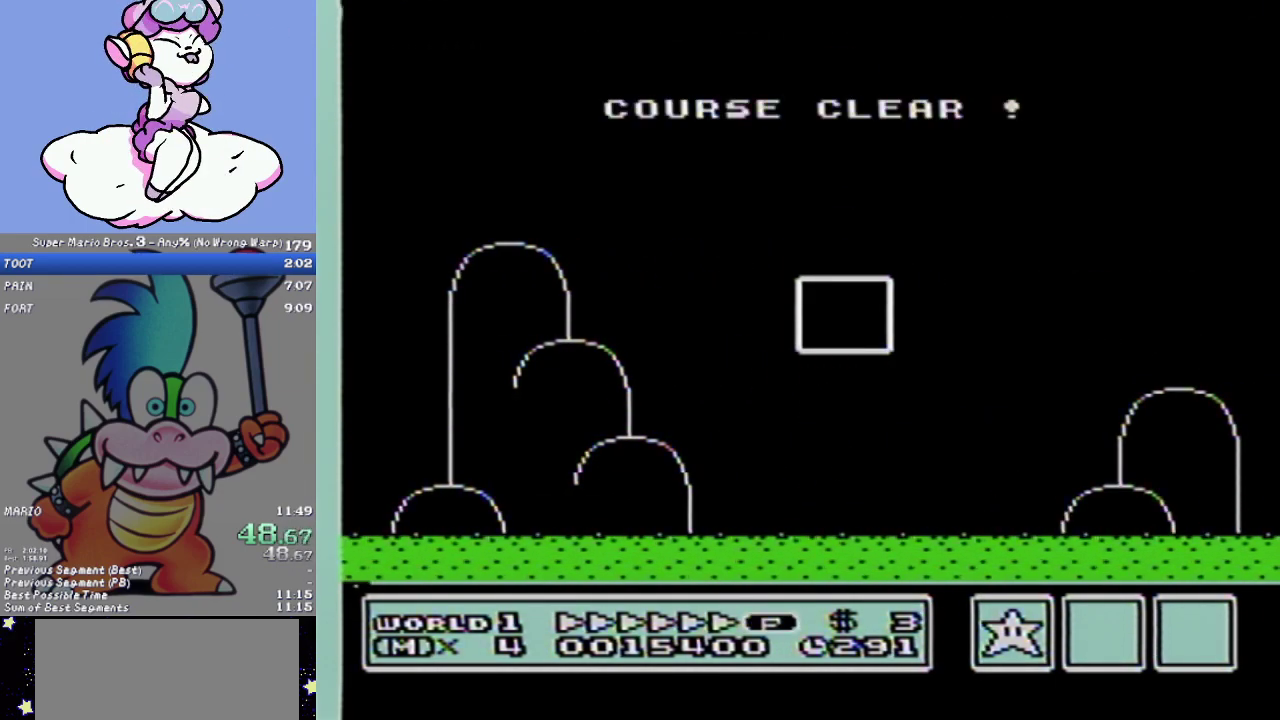
{"buttons": [], "events": []}
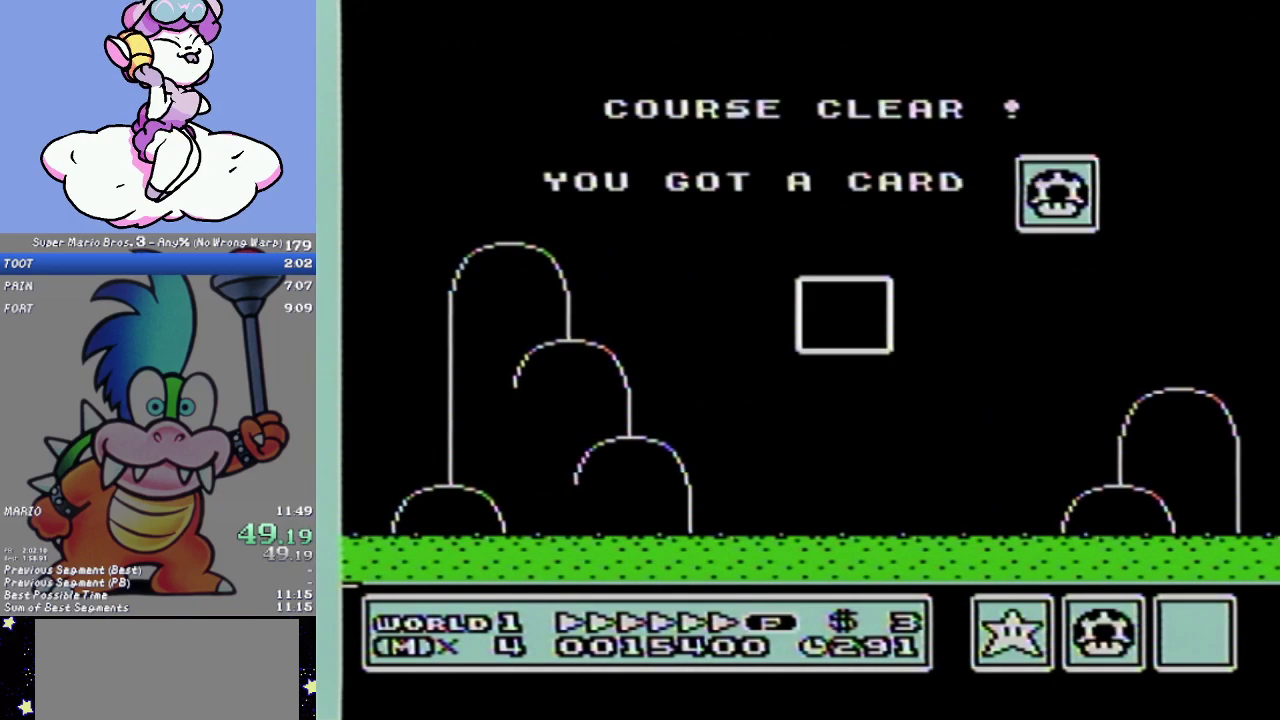
{"buttons": [], "events": []}
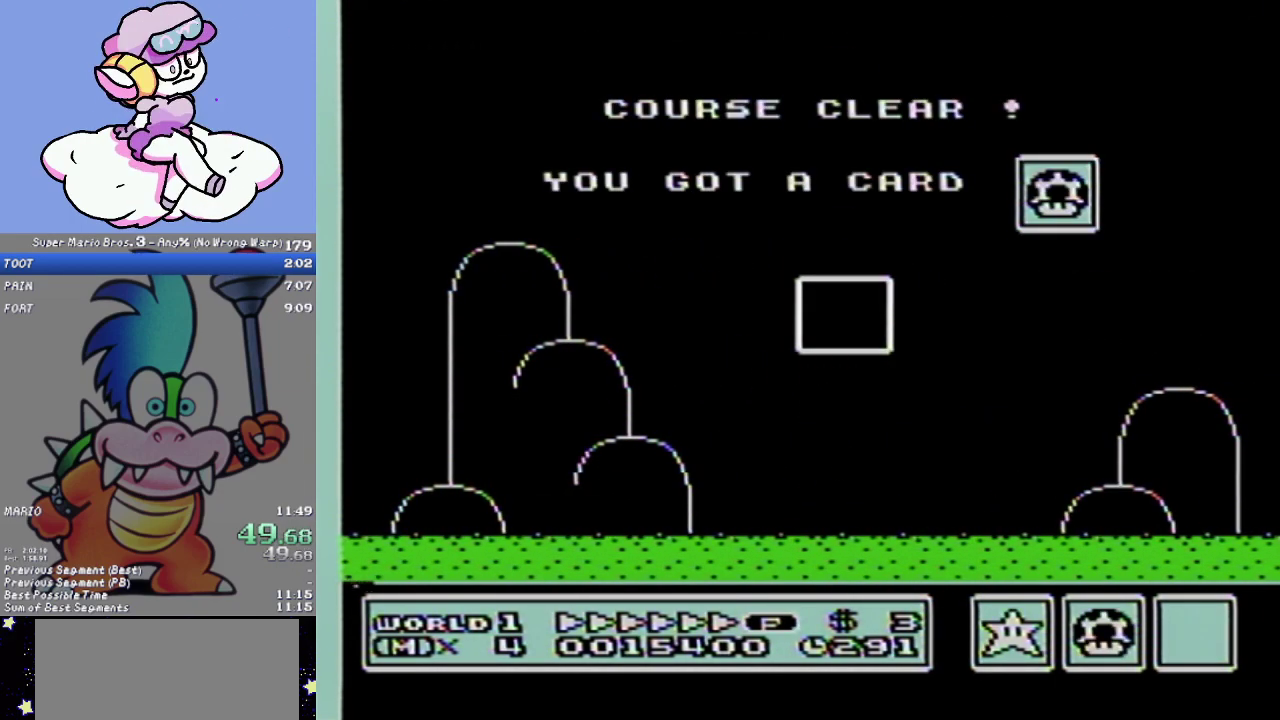
{"buttons": [], "events": []}
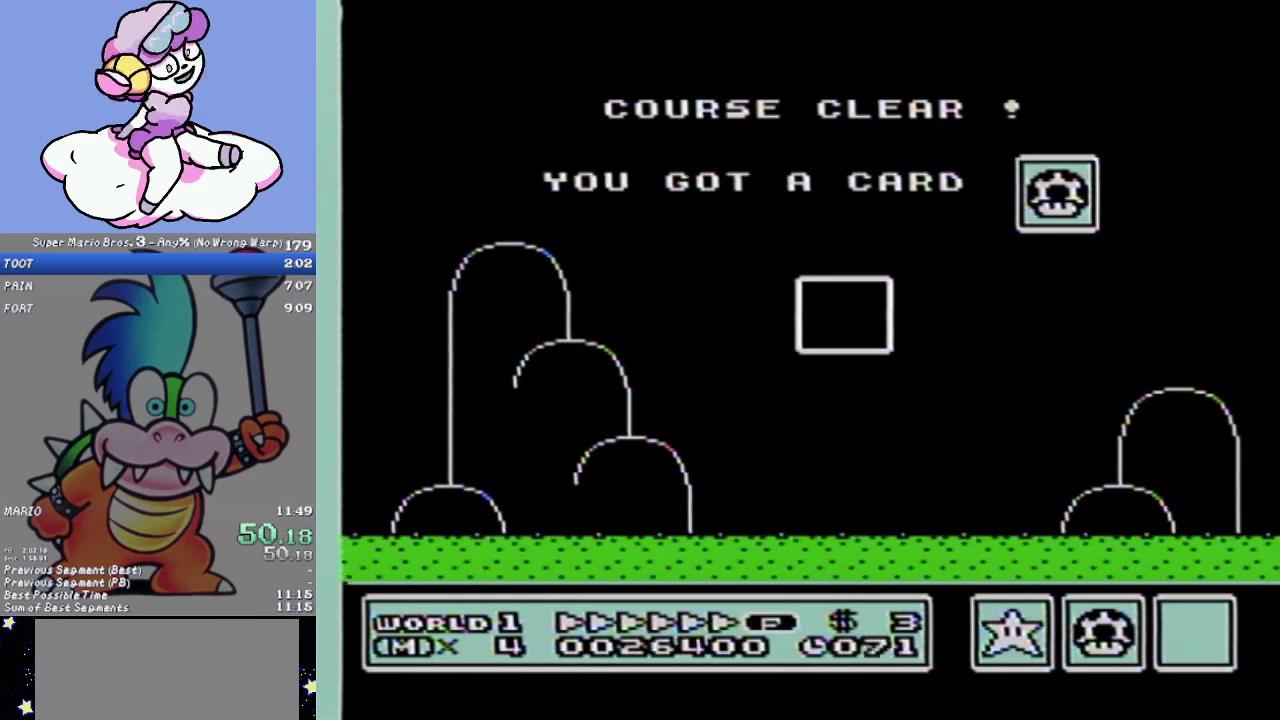
{"buttons": [], "events": []}
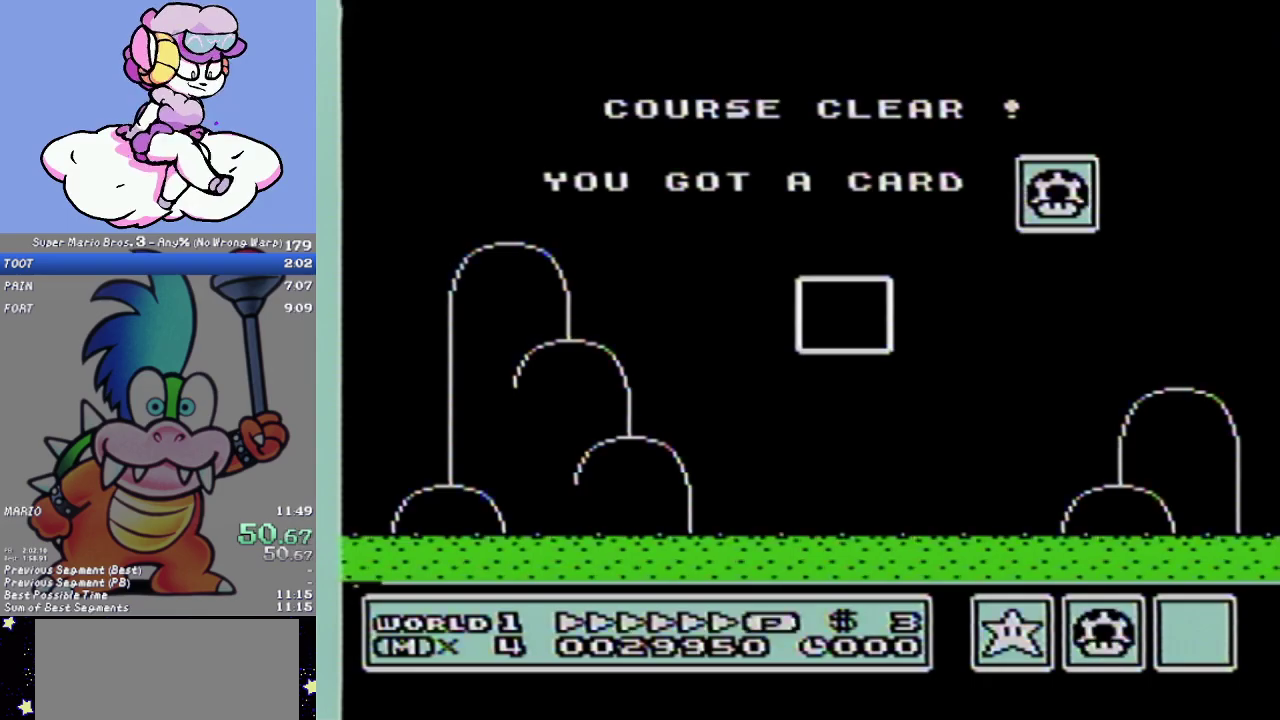
{"buttons": [], "events": []}
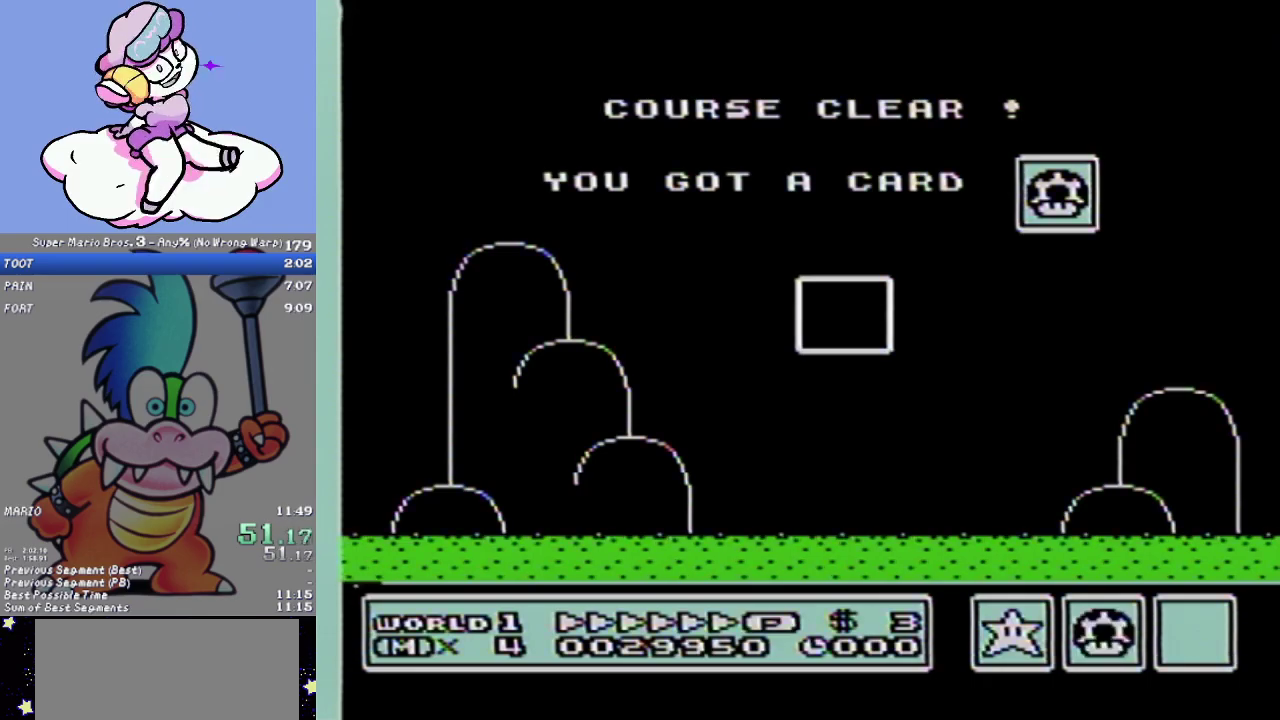
{"buttons": [], "events": []}
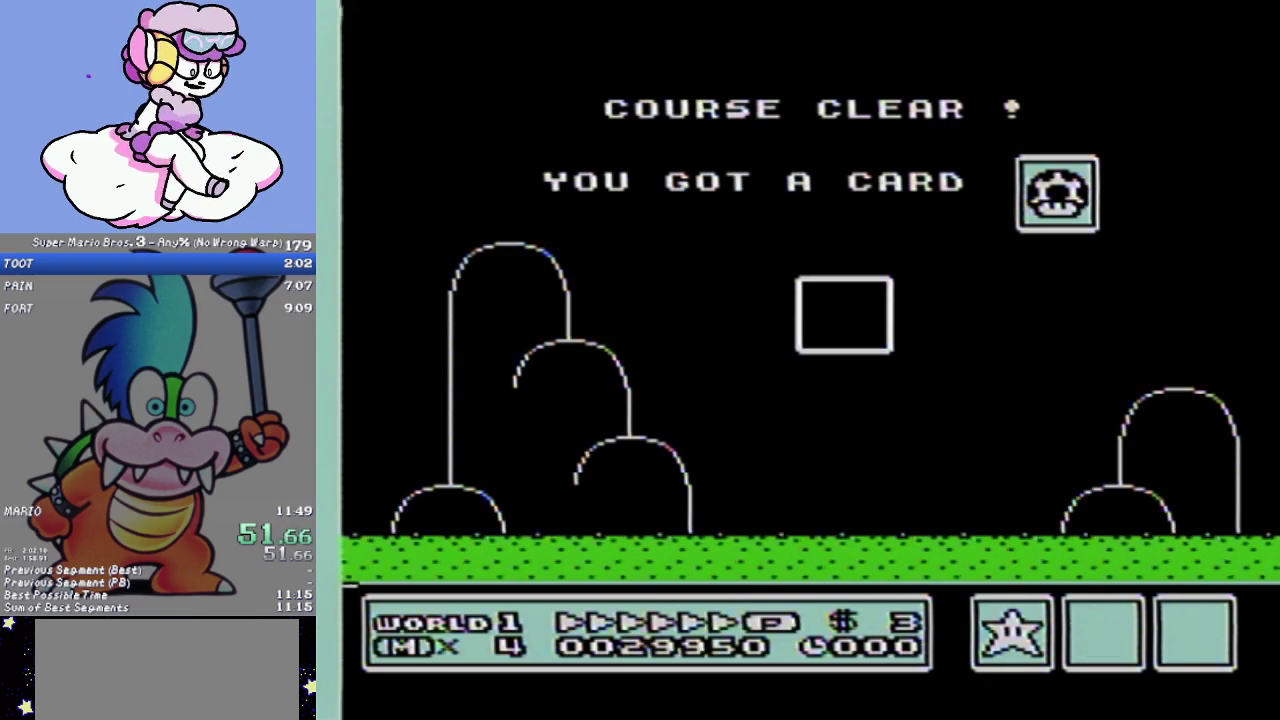
{"buttons": [], "events": []}
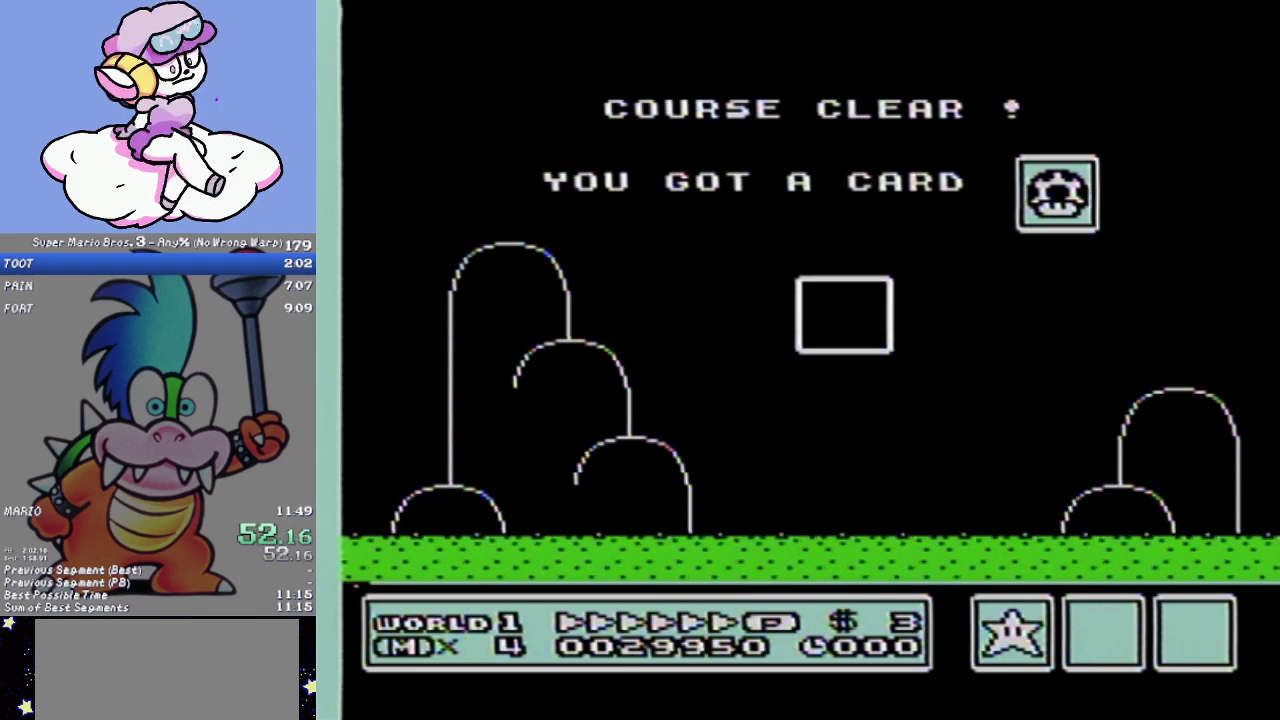
{"buttons": [], "events": []}
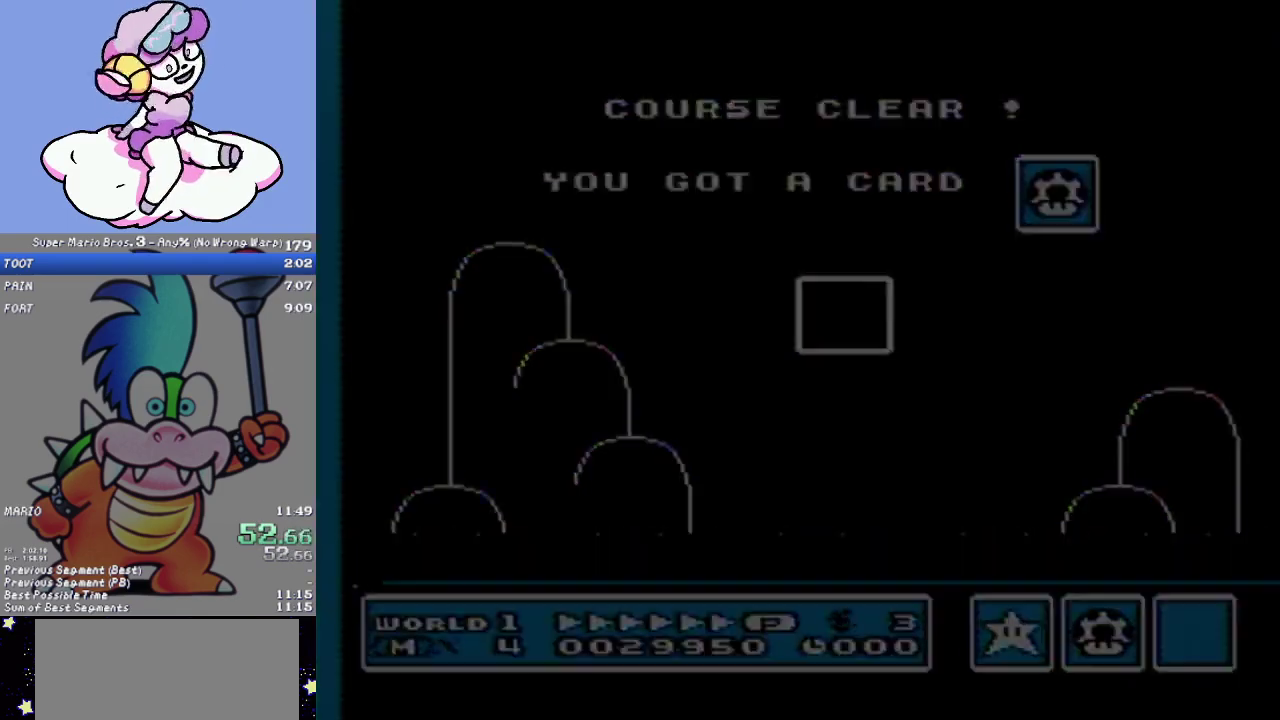
{"buttons": ["DPAD_RIGHT"], "events": [[267, "DPAD_RIGHT", "down"]]}